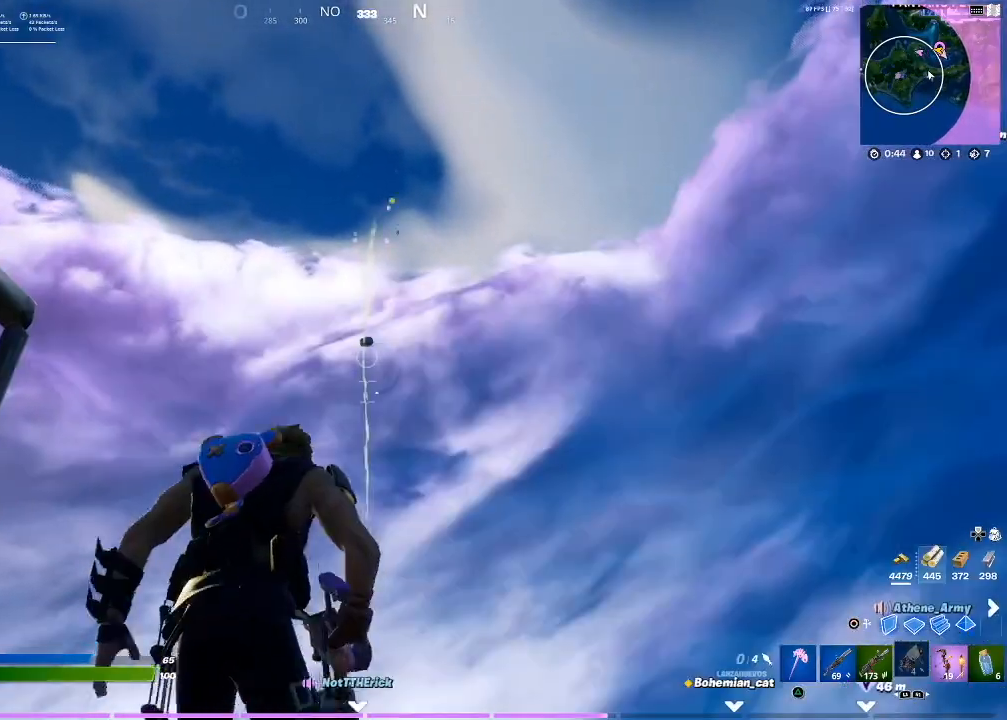
Gameplay with a controller (PlayStation layout); each line is a JSON object with the inputs held at the frame after it. "events" lists button and stick changes between this image and that frame as [ms after this image, input, new state], when the widget could be followed in between. Not read: L3.
{"buttons": [], "left_stick": "center", "right_stick": "center", "events": [[133, "right_stick", "down"], [500, "right_stick", "center"]]}
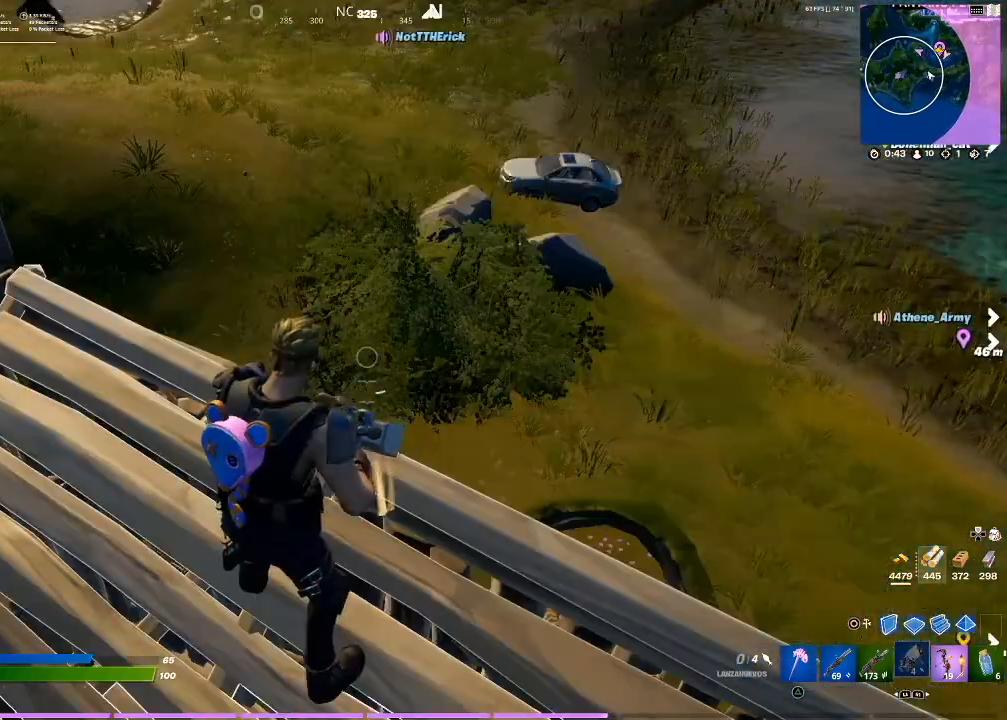
{"buttons": [], "left_stick": "center", "right_stick": "center", "events": [[234, "right_stick", "up"], [468, "right_stick", "center"]]}
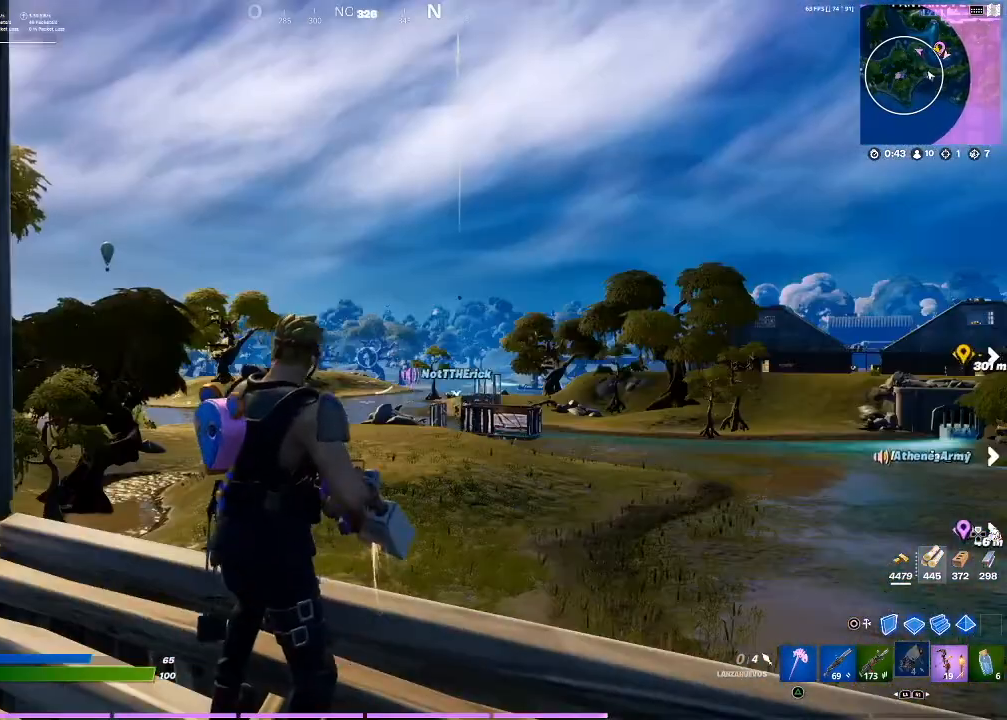
{"buttons": [], "left_stick": "center", "right_stick": "center", "events": []}
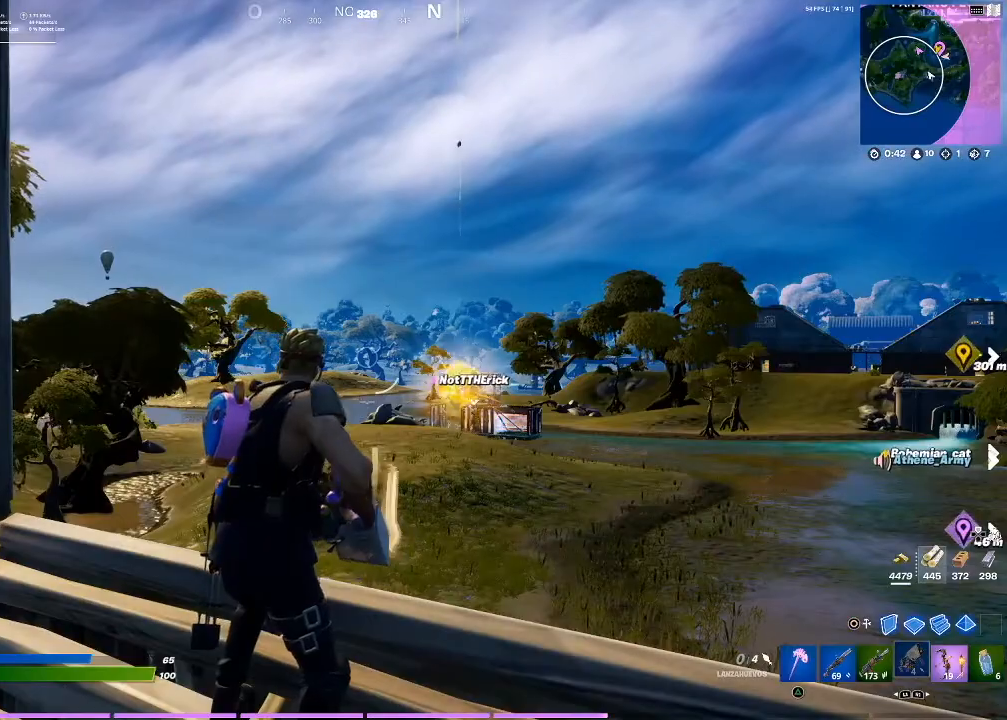
{"buttons": [], "left_stick": "center", "right_stick": "center", "events": []}
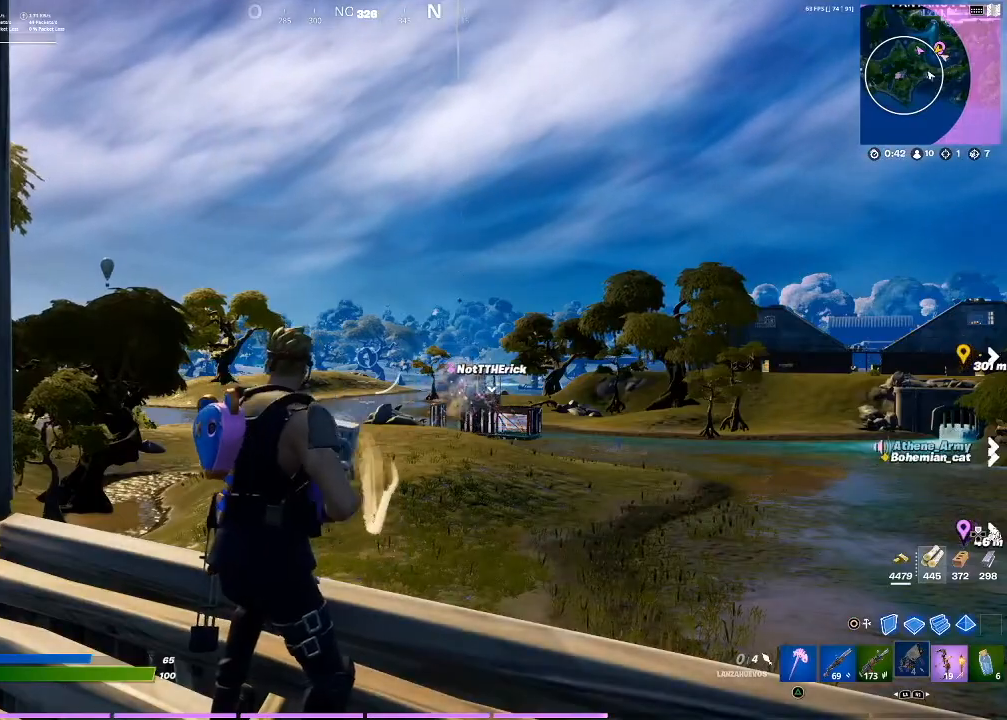
{"buttons": [], "left_stick": "center", "right_stick": "center", "events": []}
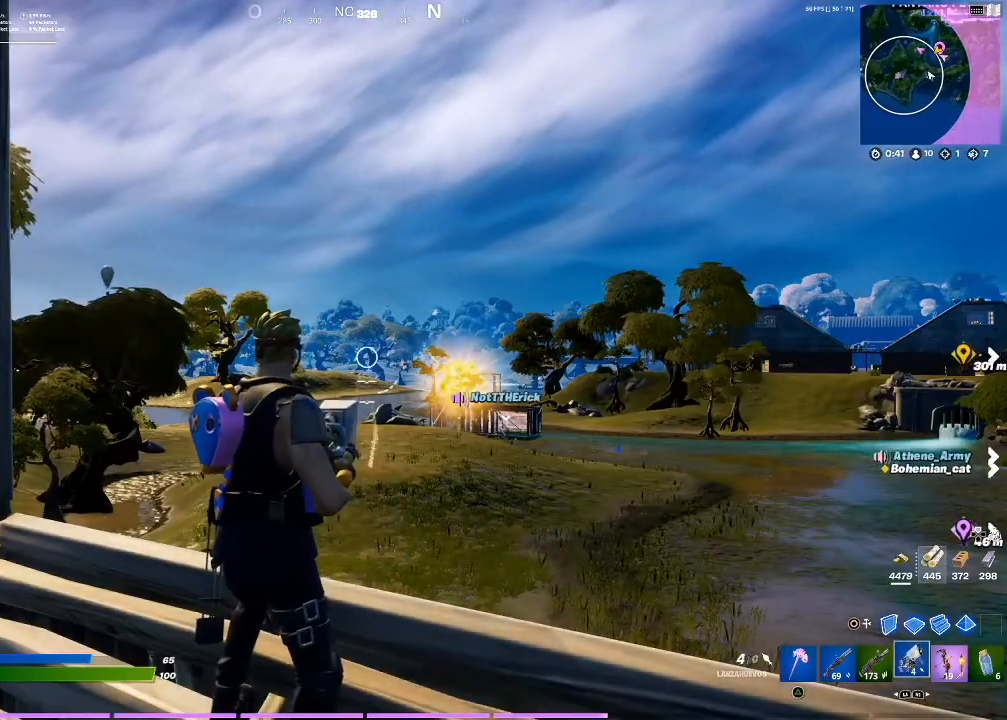
{"buttons": [], "left_stick": "center", "right_stick": "down", "events": [[334, "right_stick", "down"]]}
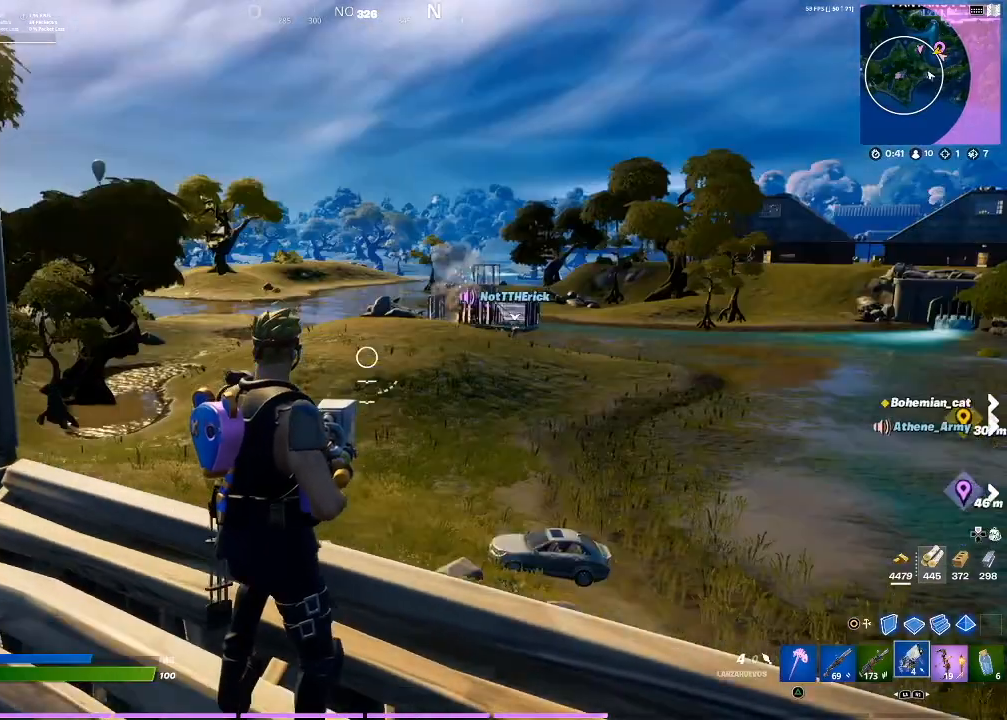
{"buttons": [], "left_stick": "center", "right_stick": "center", "events": [[33, "right_stick", "center"], [233, "R1", "down"], [300, "R1", "up"]]}
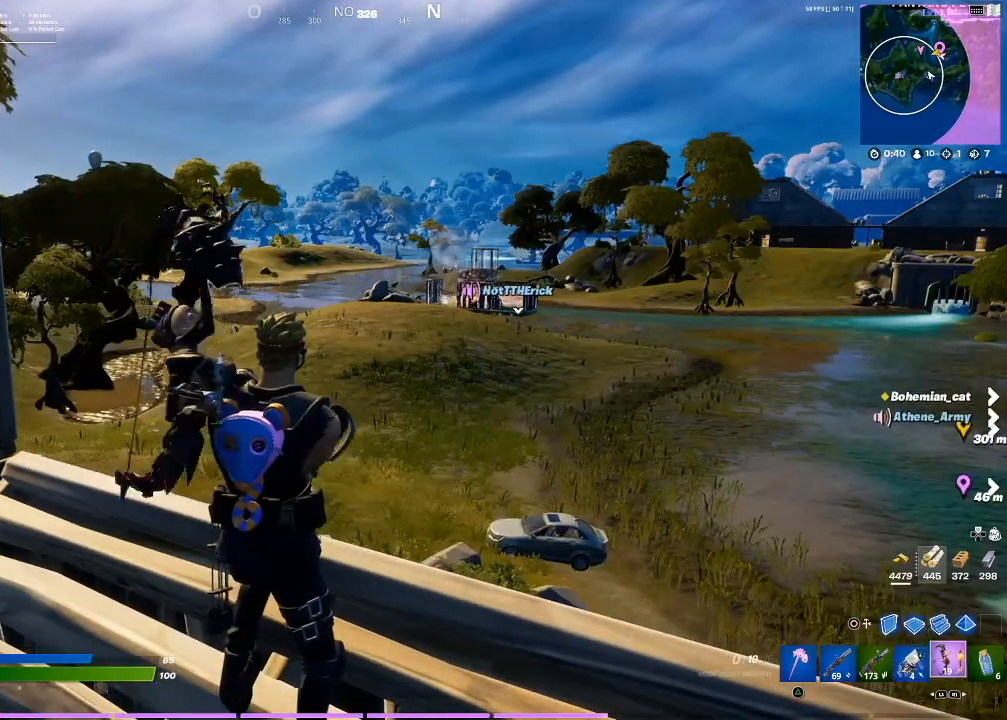
{"buttons": ["L2"], "left_stick": "center", "right_stick": "center", "events": [[201, "right_stick", "up-right"], [301, "right_stick", "center"], [367, "L2", "down"]]}
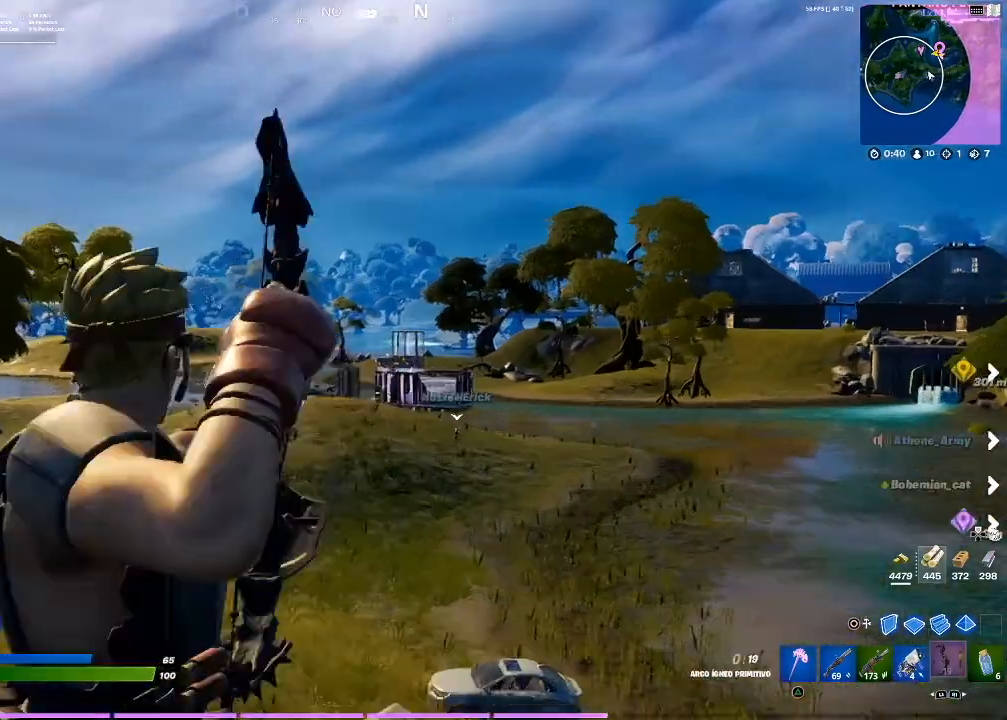
{"buttons": ["L2", "R2"], "left_stick": "center", "right_stick": "down-right", "events": [[33, "R2", "down"], [467, "right_stick", "down-right"]]}
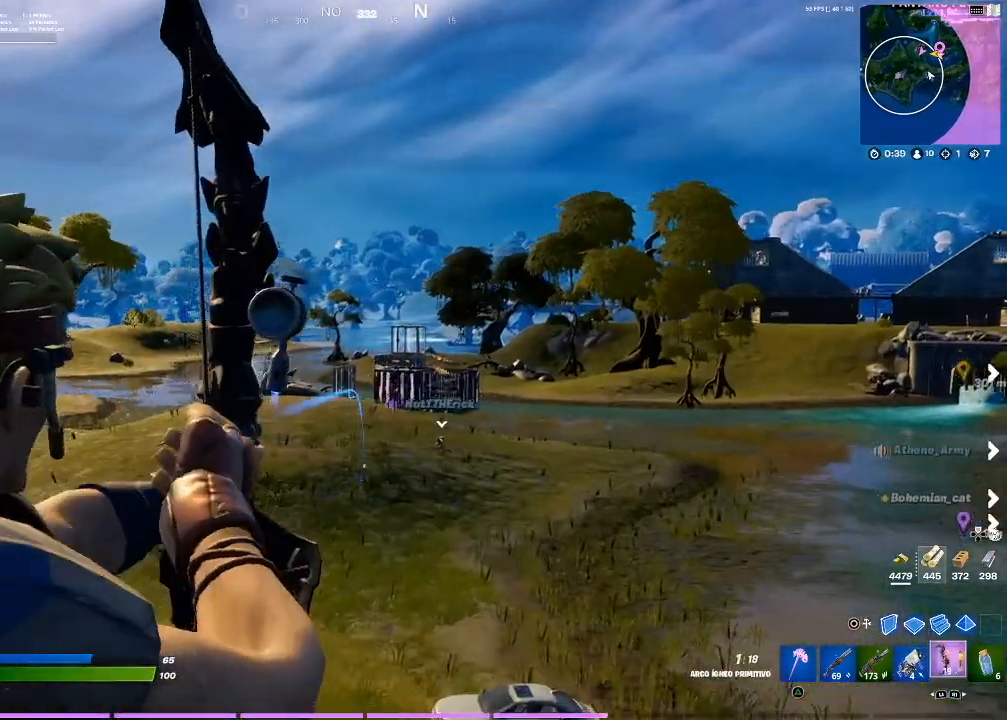
{"buttons": ["L2", "R2"], "left_stick": "center", "right_stick": "down", "events": [[34, "right_stick", "center"], [501, "right_stick", "down"]]}
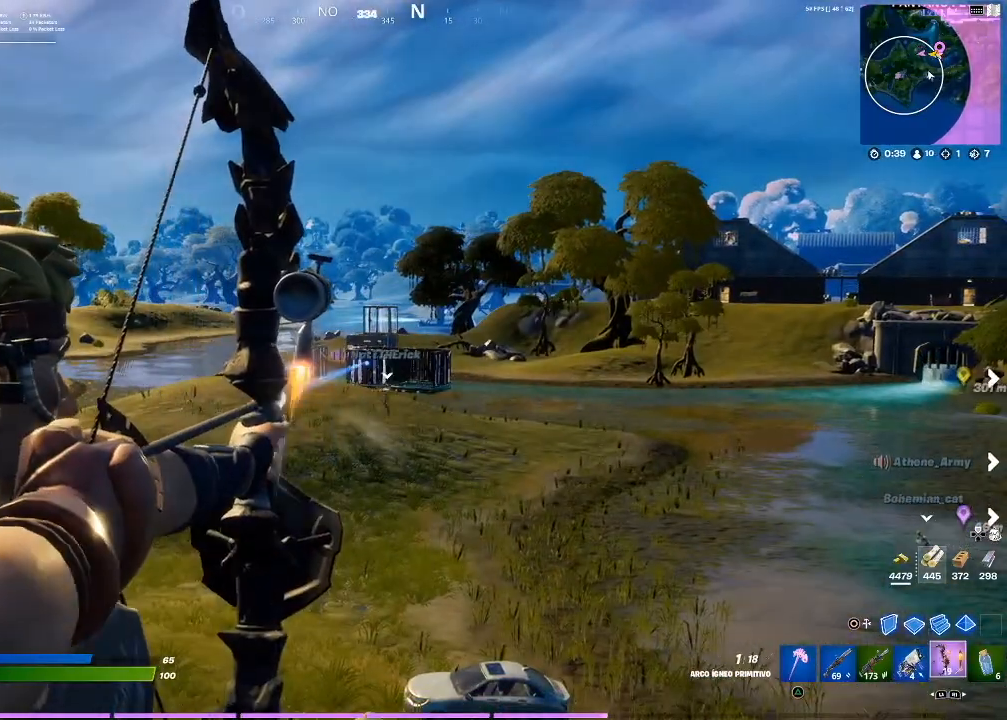
{"buttons": ["L2", "R2"], "left_stick": "center", "right_stick": "center", "events": [[167, "right_stick", "center"]]}
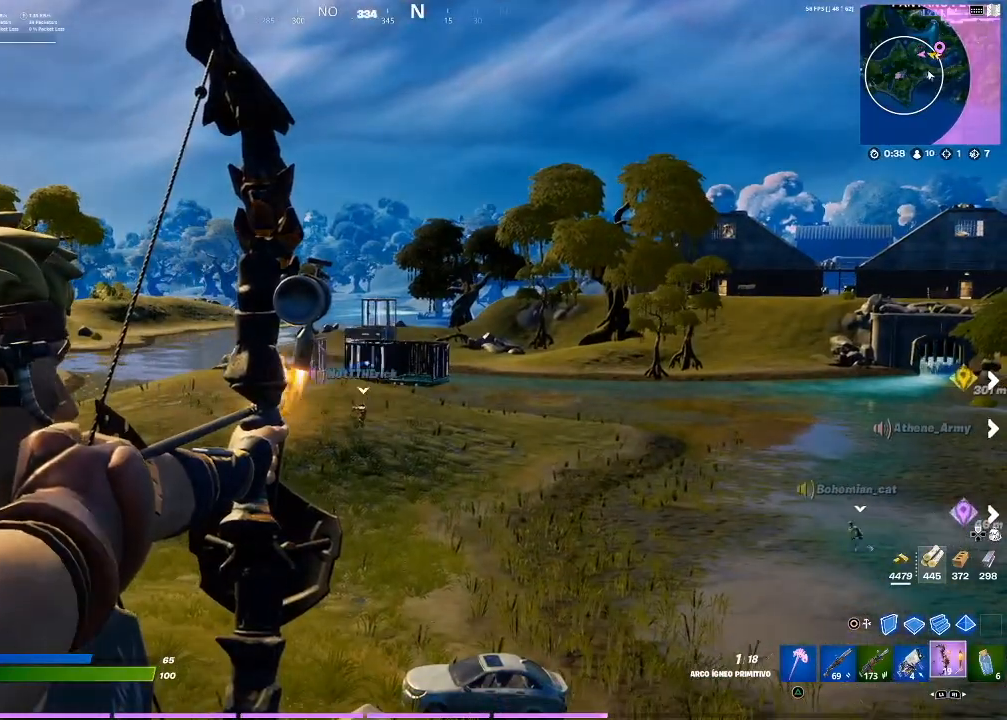
{"buttons": ["L1"], "left_stick": "center", "right_stick": "center", "events": [[67, "R2", "up"], [101, "L2", "up"], [267, "L1", "down"], [367, "L1", "up"], [401, "L1", "down"]]}
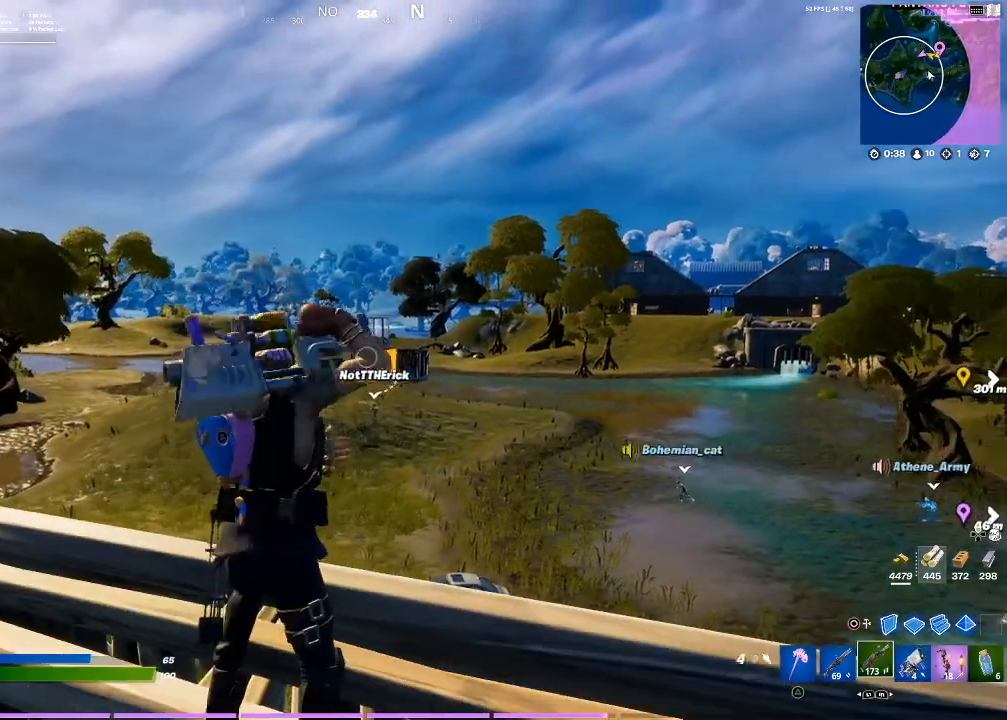
{"buttons": ["L2", "R2"], "left_stick": "center", "right_stick": "center", "events": [[33, "L1", "up"], [200, "L2", "down"], [334, "R2", "down"]]}
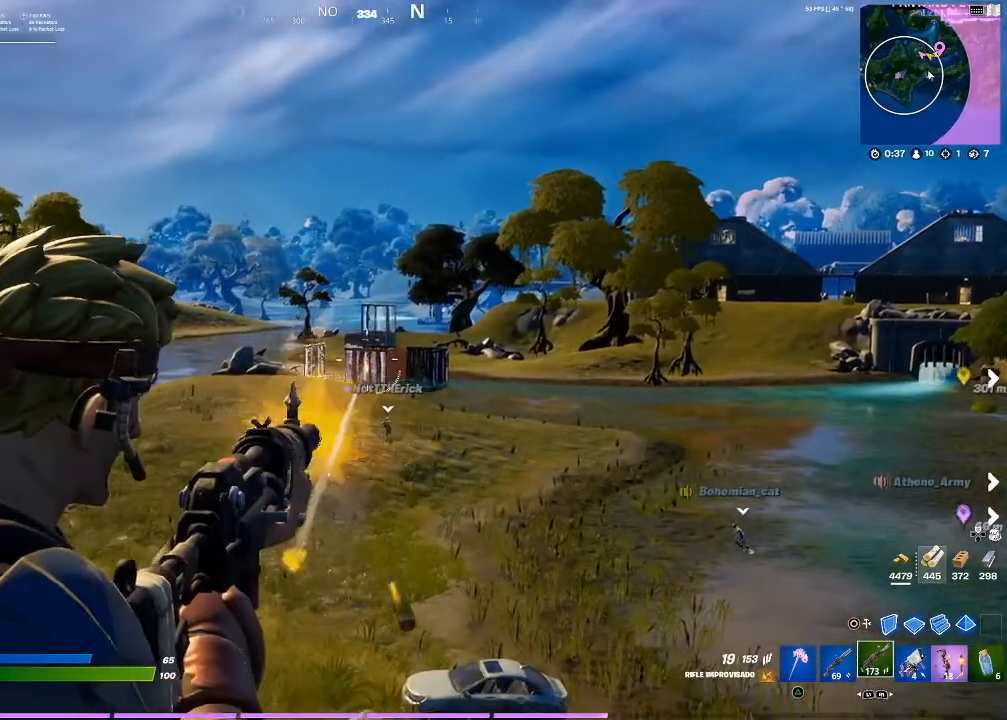
{"buttons": ["L2", "R2"], "left_stick": "center", "right_stick": "down", "events": [[167, "right_stick", "down"], [267, "right_stick", "center"], [434, "right_stick", "down"]]}
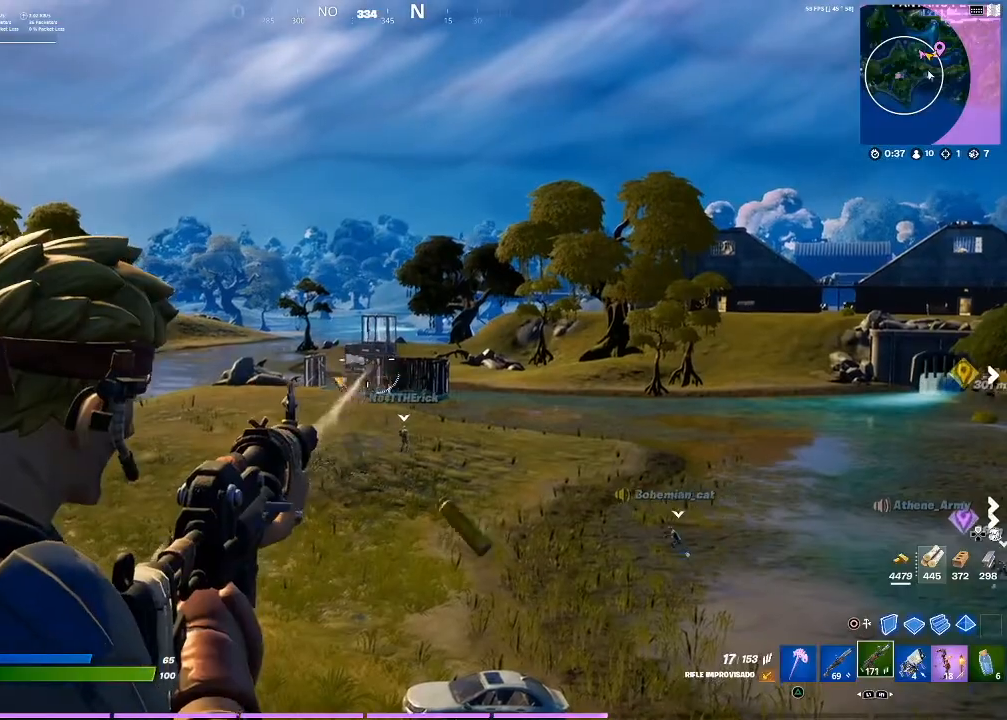
{"buttons": ["L2", "R2"], "left_stick": "center", "right_stick": "down", "events": [[33, "right_stick", "center"], [200, "right_stick", "down"], [300, "right_stick", "center"], [500, "right_stick", "down"]]}
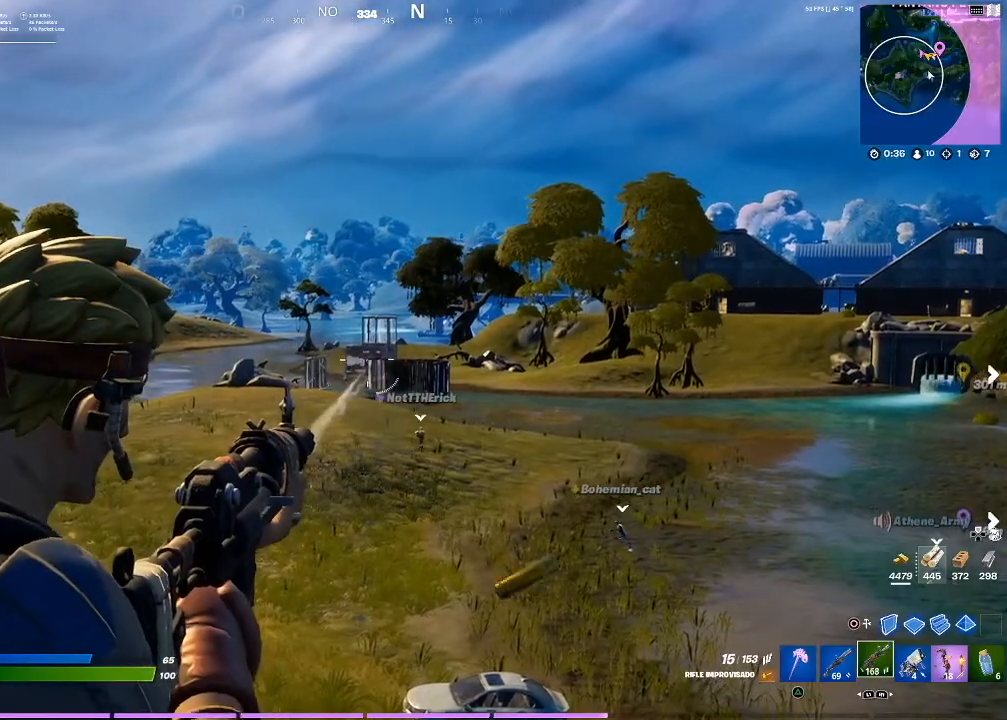
{"buttons": [], "left_stick": "center", "right_stick": "center", "events": [[67, "right_stick", "center"], [267, "R2", "up"], [301, "right_stick", "down-left"], [367, "L2", "up"], [367, "R1", "down"], [401, "R1", "up"], [401, "right_stick", "center"]]}
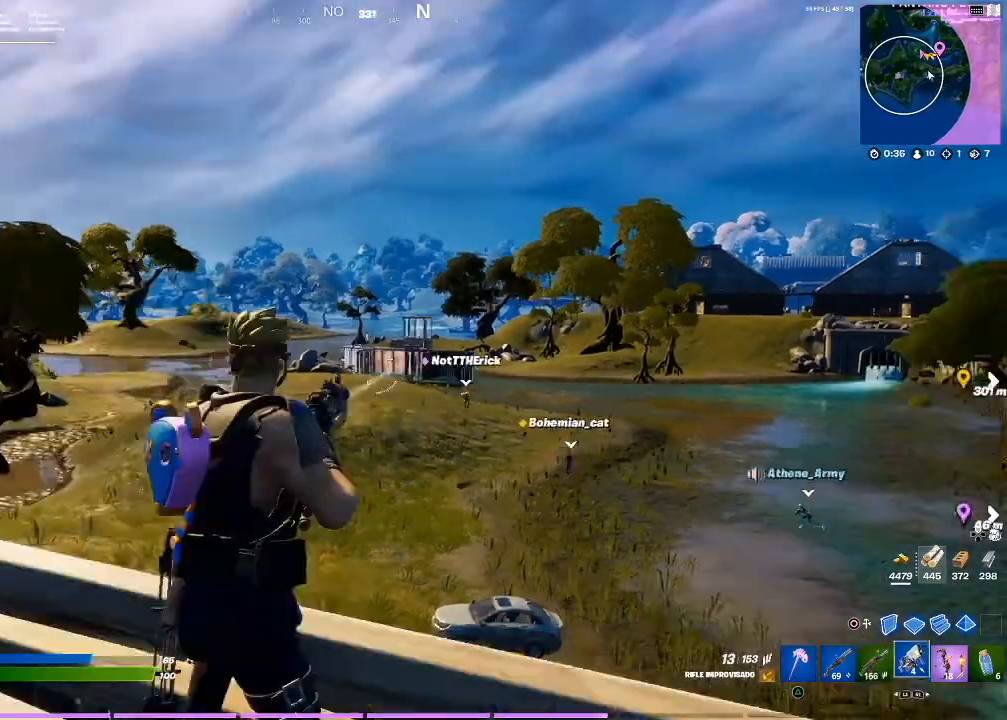
{"buttons": [], "left_stick": "center", "right_stick": "center", "events": [[367, "R1", "down"], [434, "R1", "up"]]}
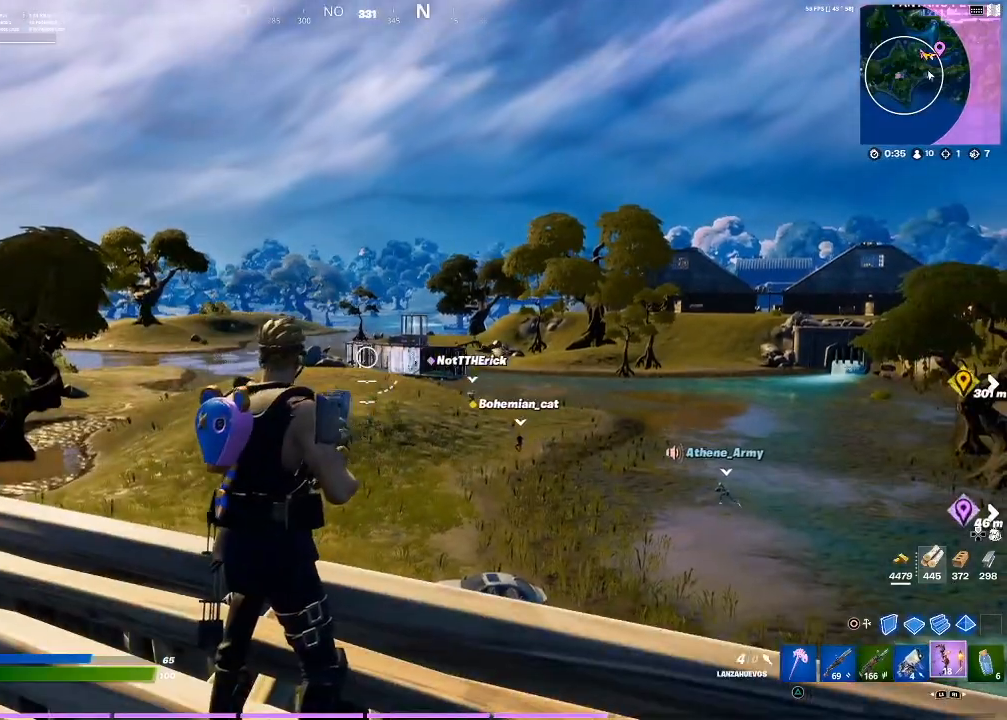
{"buttons": ["L2"], "left_stick": "center", "right_stick": "center", "events": [[234, "L2", "down"]]}